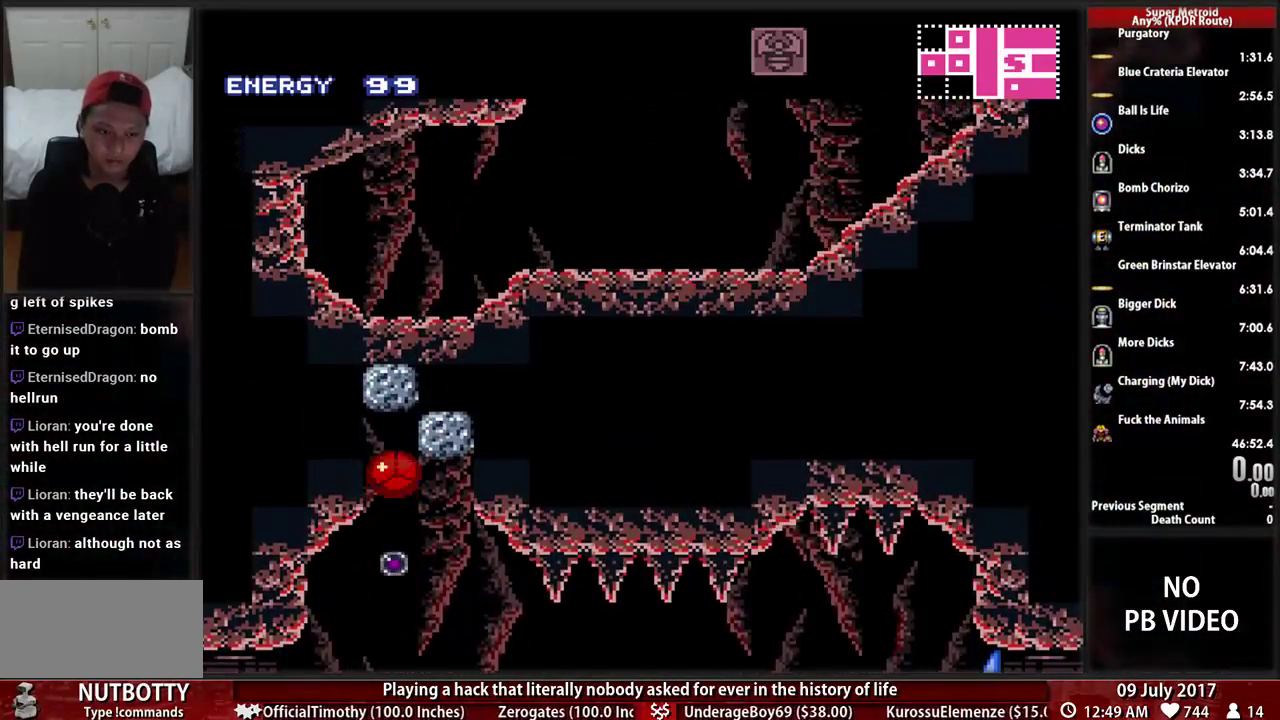
Gameplay with a controller (Nintendo layout); each line is a JSON object with the inputs held at the frame after it (dt_ms = milliseconds from this image to that frame). "events" lists button and stick changes between this image and that frame as [ms after this image, input, new state], when the widget could be followed in between. Not read: A L3 R3 SELECT START.
{"dt_ms": 1000, "buttons": ["DPAD_UP"]}
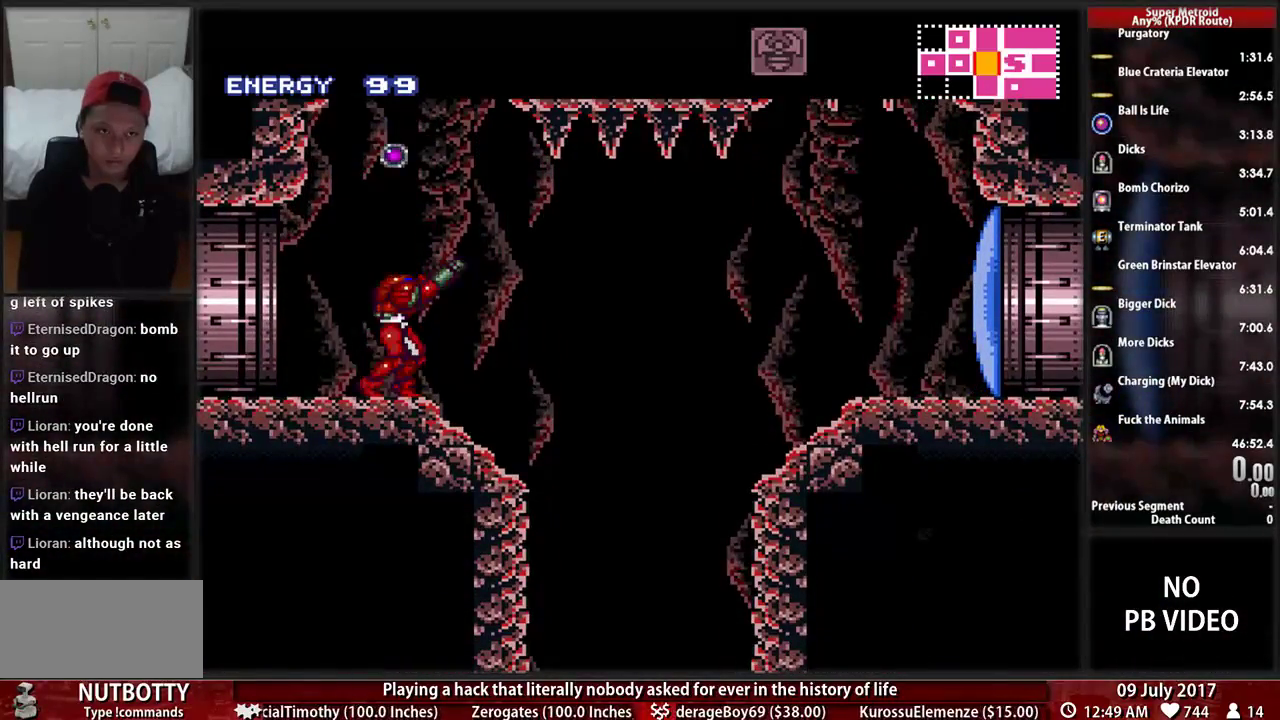
{"dt_ms": 1000, "buttons": []}
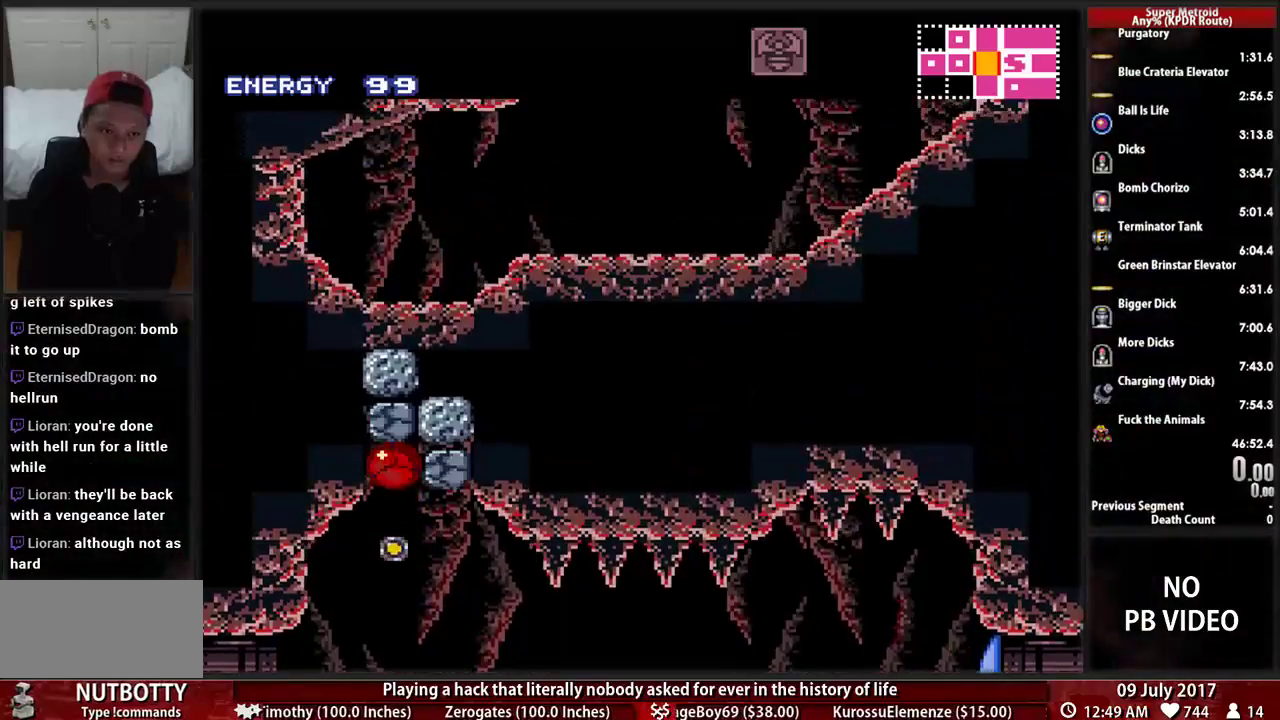
{"dt_ms": 1000, "buttons": ["DPAD_UP"]}
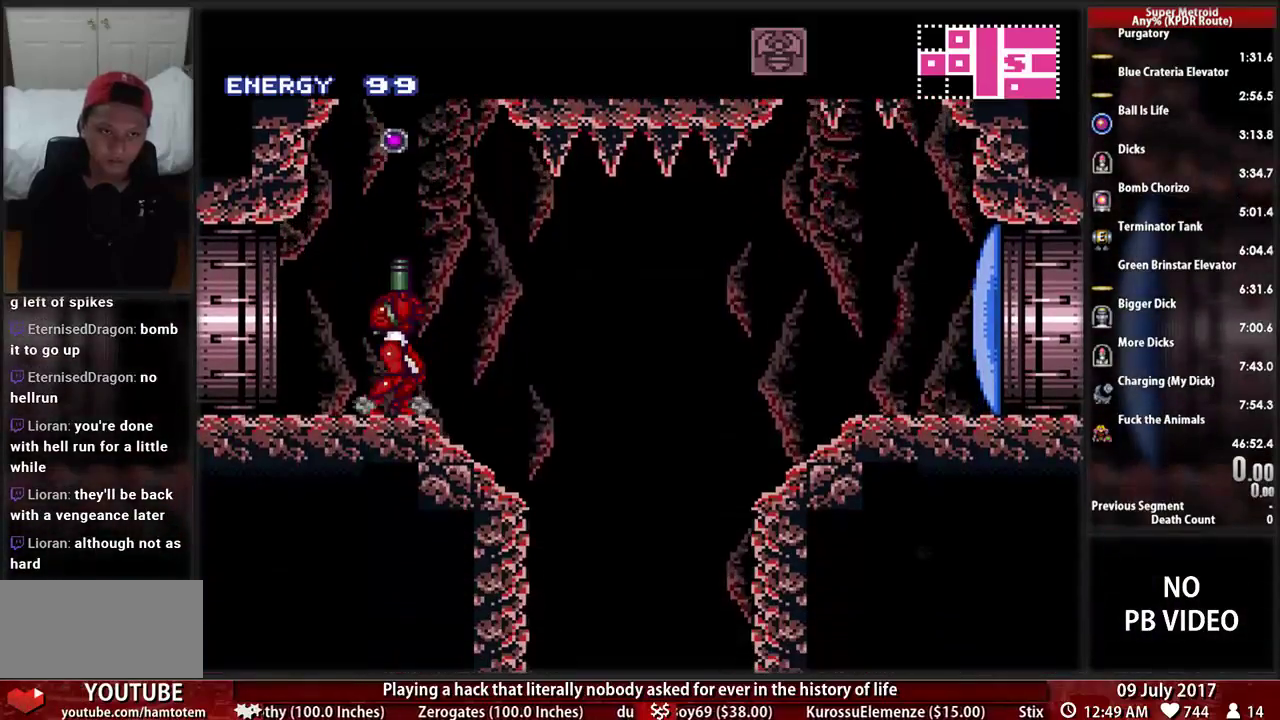
{"dt_ms": 500, "buttons": [], "events": [[276, "DPAD_UP", "up"], [414, "DPAD_DOWN", "down"], [483, "DPAD_DOWN", "up"]]}
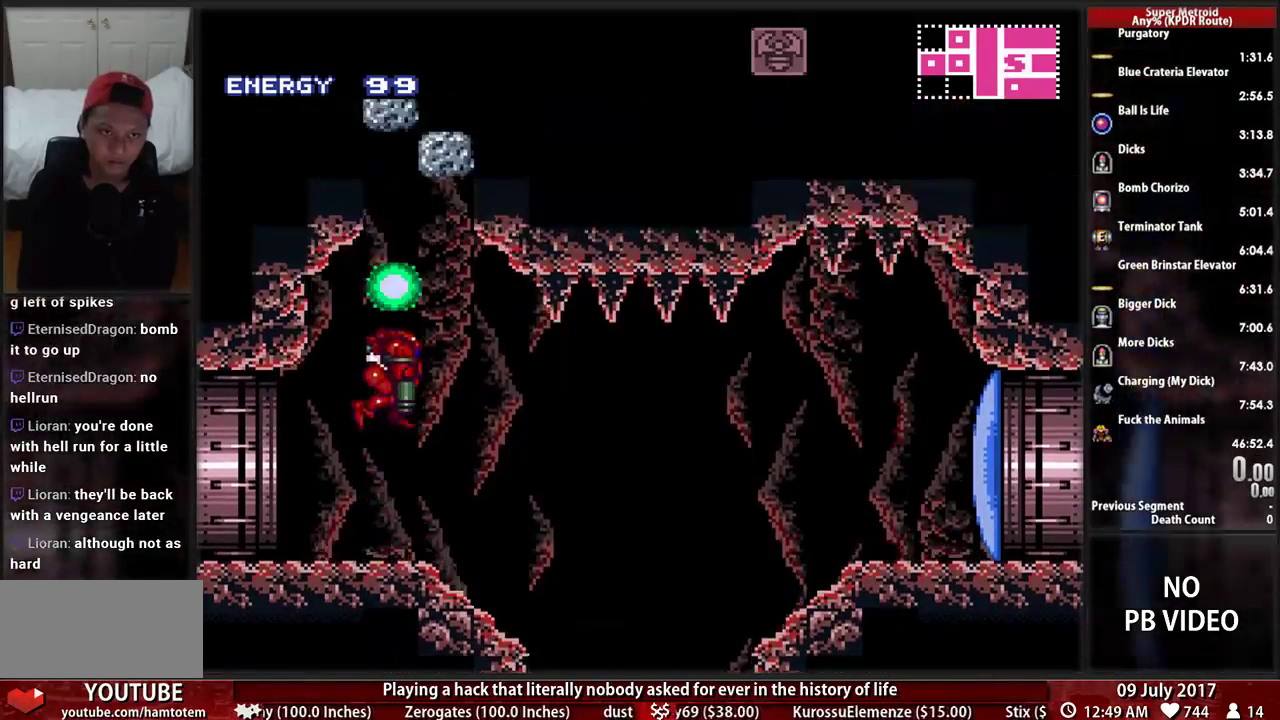
{"dt_ms": 500, "buttons": []}
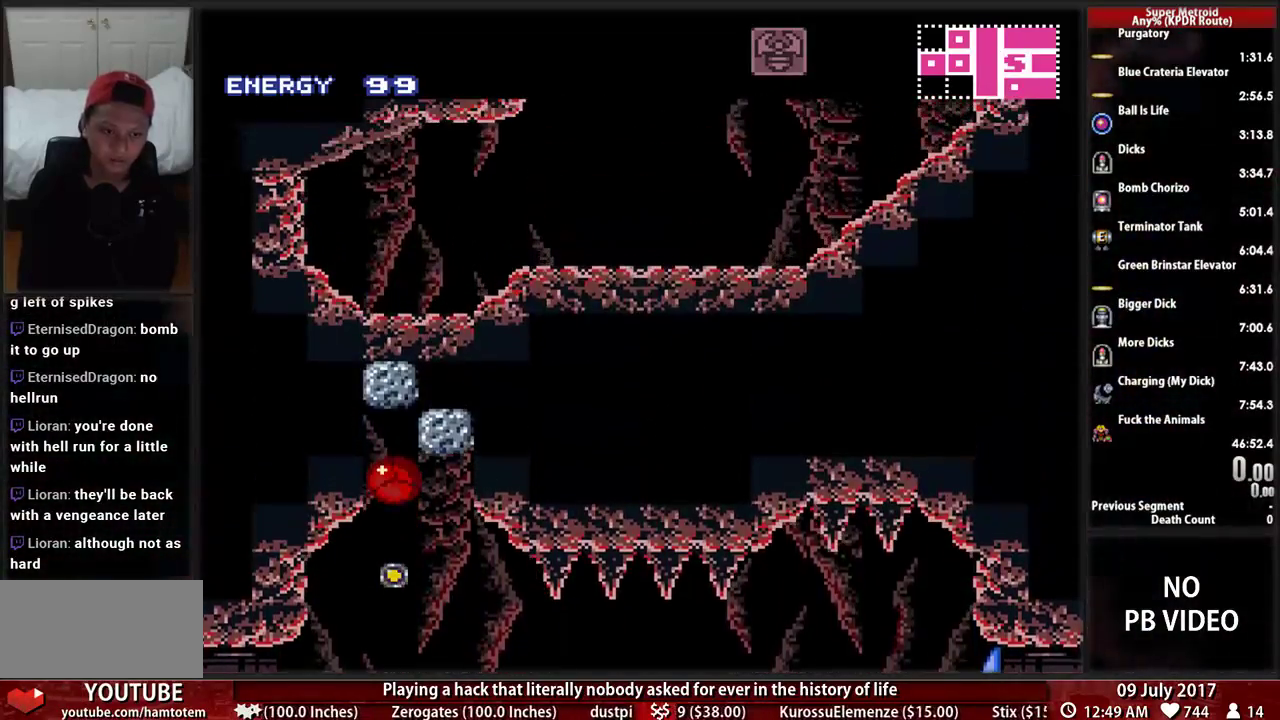
{"dt_ms": 500, "buttons": [], "events": [[155, "X", "down"], [328, "X", "up"]]}
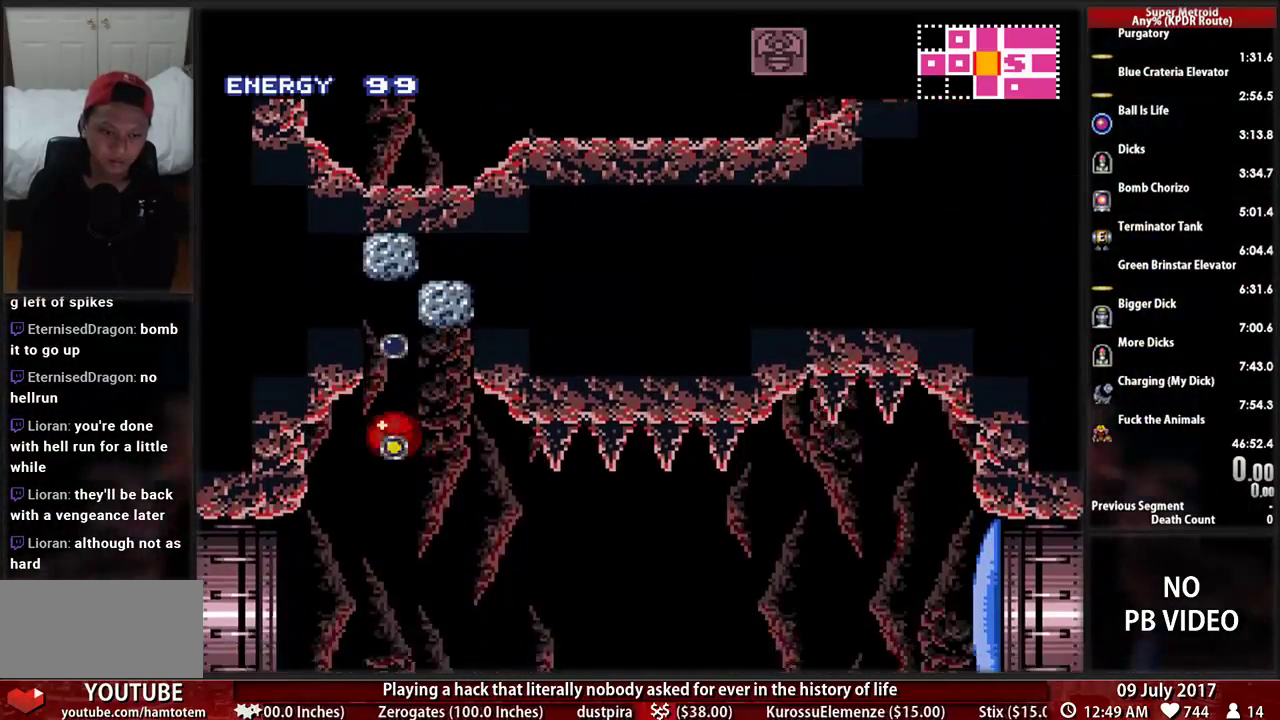
{"dt_ms": 500, "buttons": ["X"], "events": [[52, "X", "down"], [259, "X", "up"], [466, "X", "down"]]}
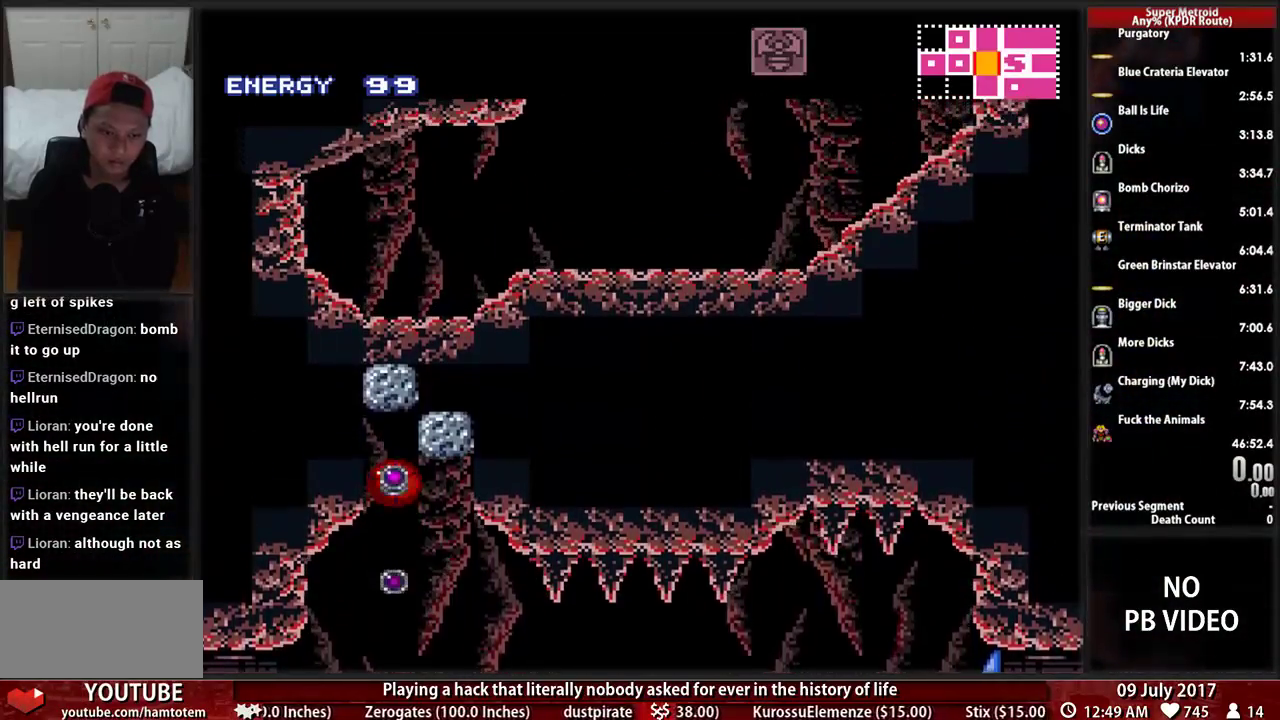
{"dt_ms": 500, "buttons": ["X"], "events": [[138, "X", "up"], [241, "X", "down"]]}
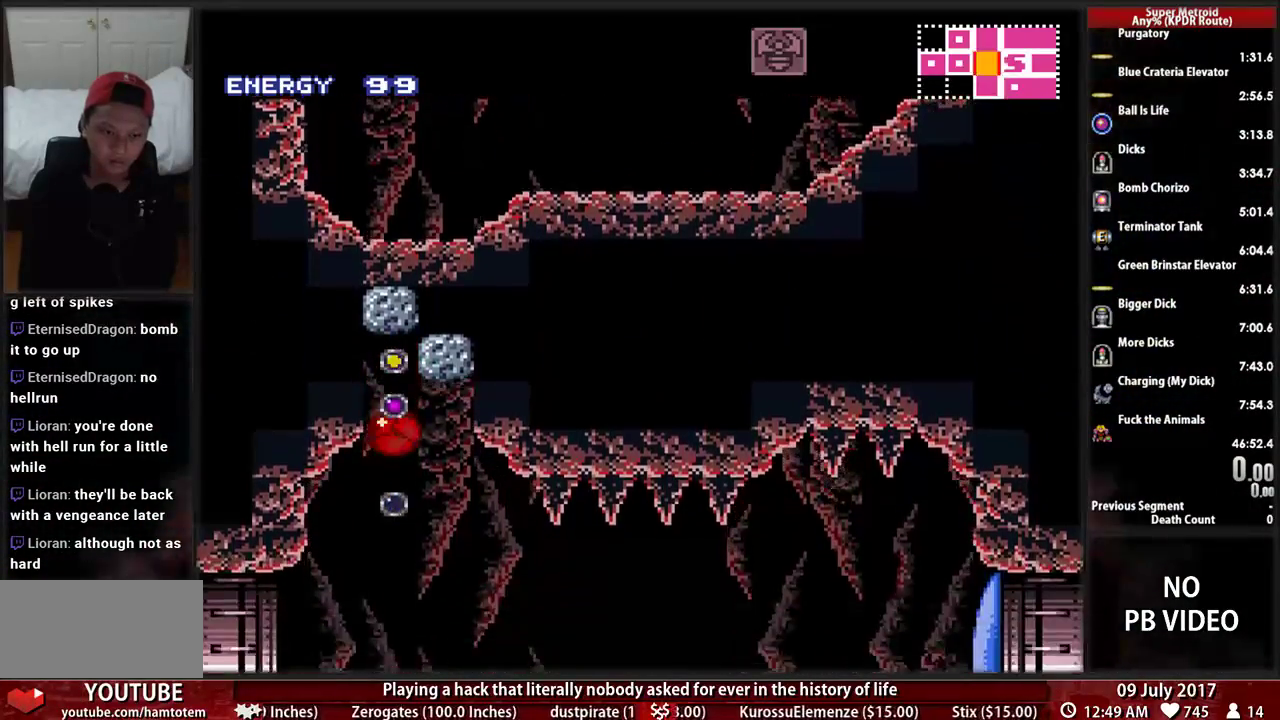
{"dt_ms": 1000, "buttons": []}
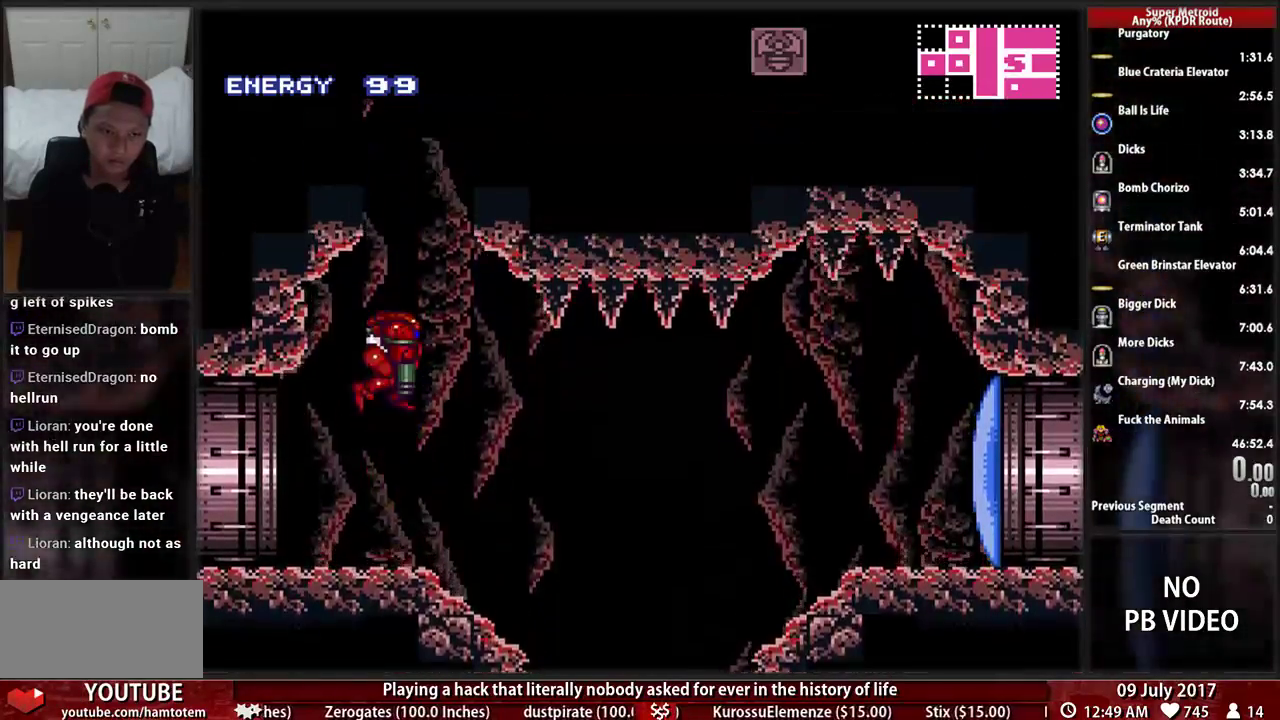
{"dt_ms": 500, "buttons": []}
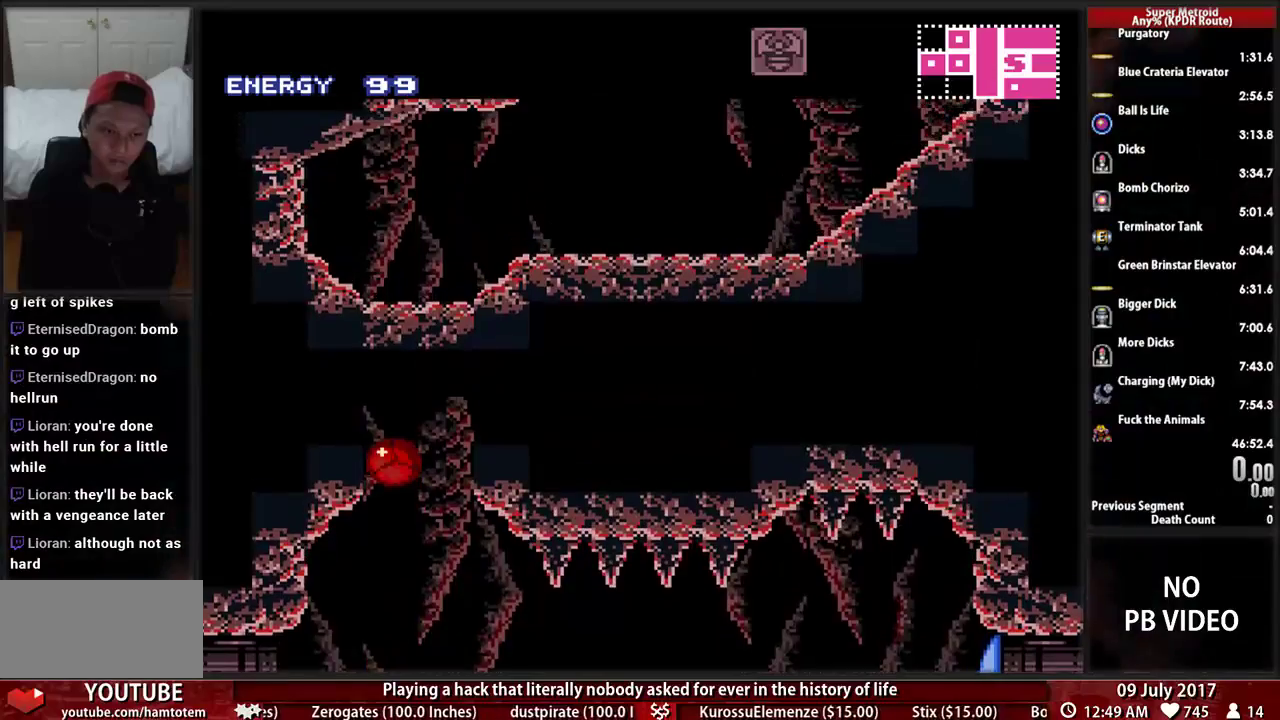
{"dt_ms": 1000, "buttons": []}
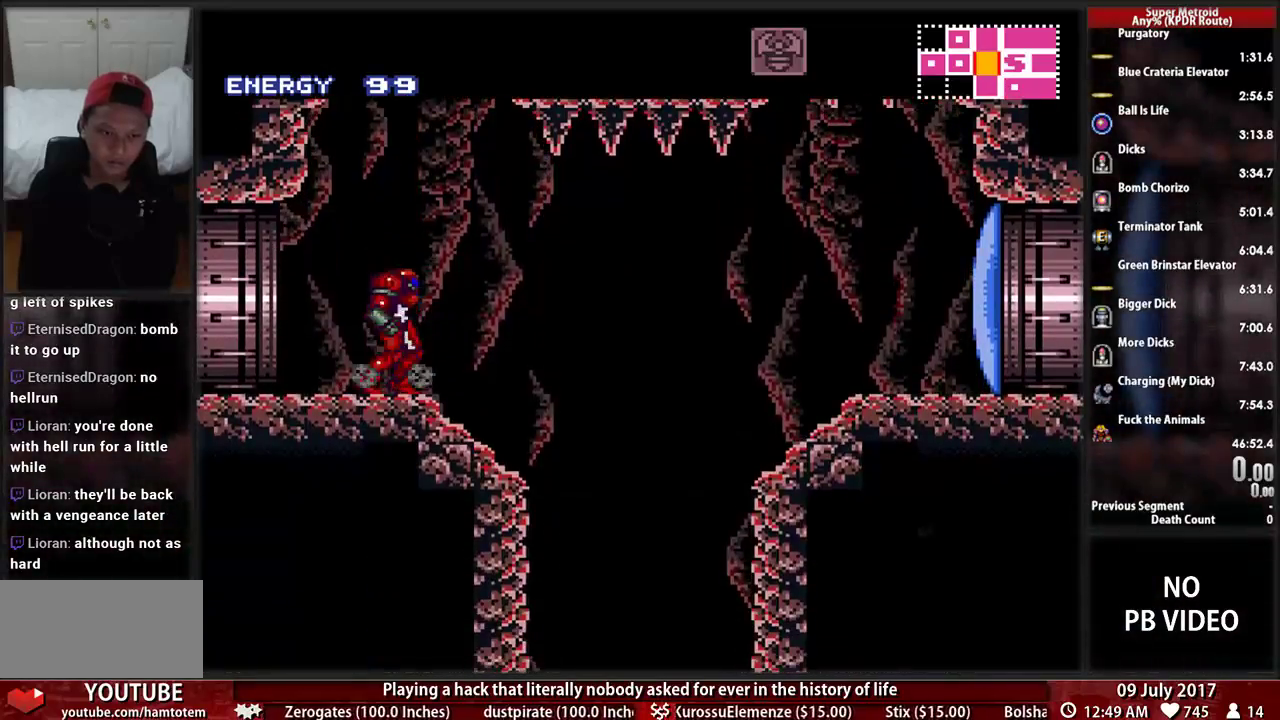
{"dt_ms": 500, "buttons": ["X"]}
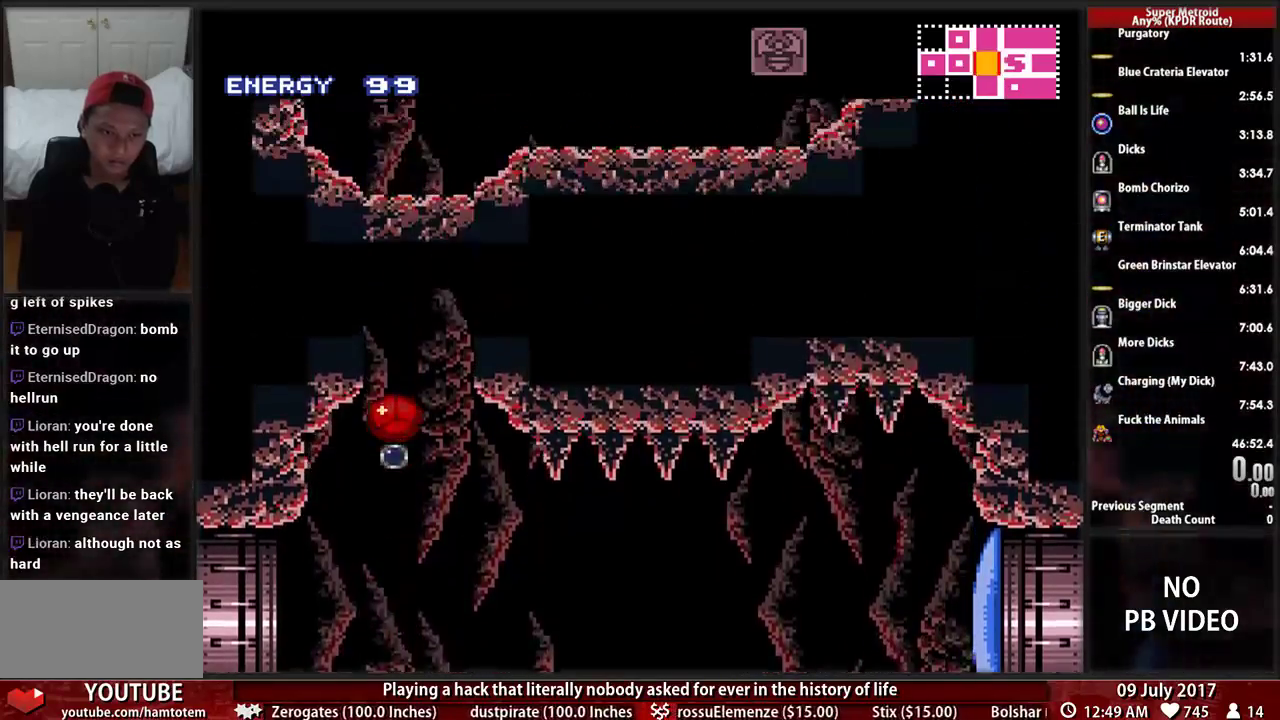
{"dt_ms": 500, "buttons": ["X"]}
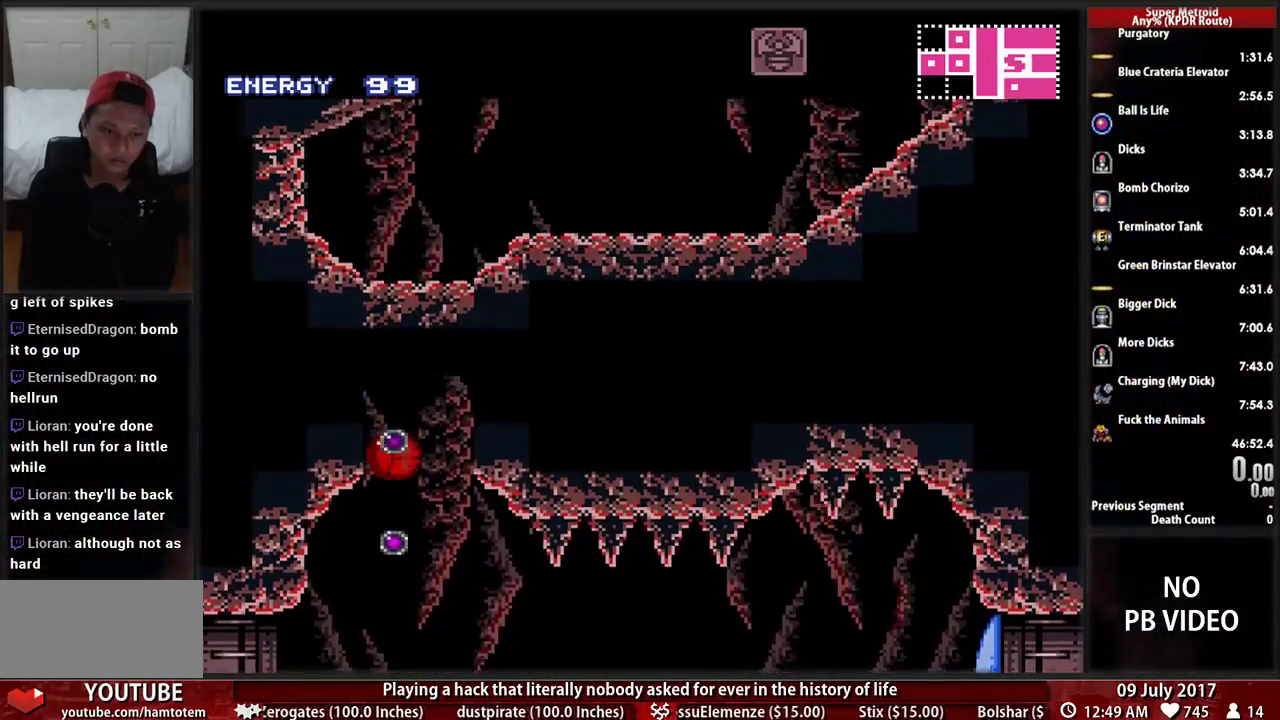
{"dt_ms": 500, "buttons": []}
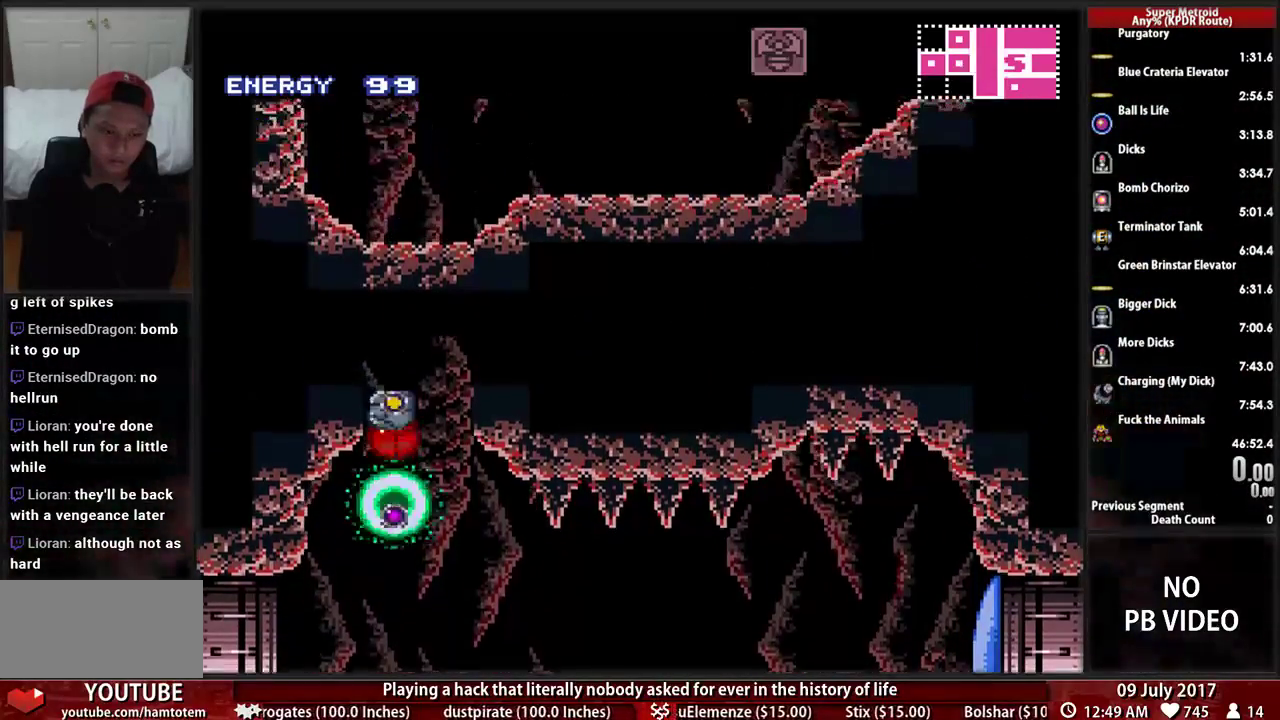
{"dt_ms": 1000, "buttons": []}
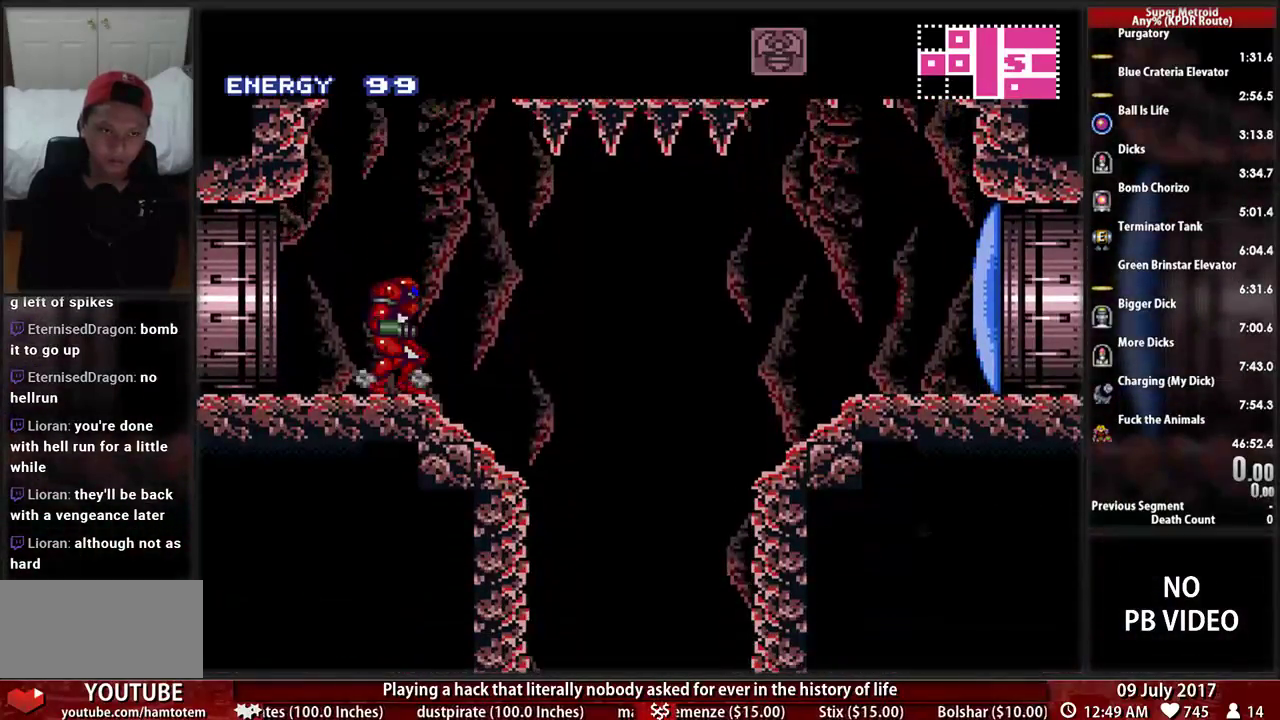
{"dt_ms": 500, "buttons": ["DPAD_UP"], "events": [[34, "DPAD_DOWN", "down"], [138, "DPAD_DOWN", "up"], [207, "DPAD_DOWN", "down"], [328, "DPAD_DOWN", "up"], [483, "DPAD_UP", "down"]]}
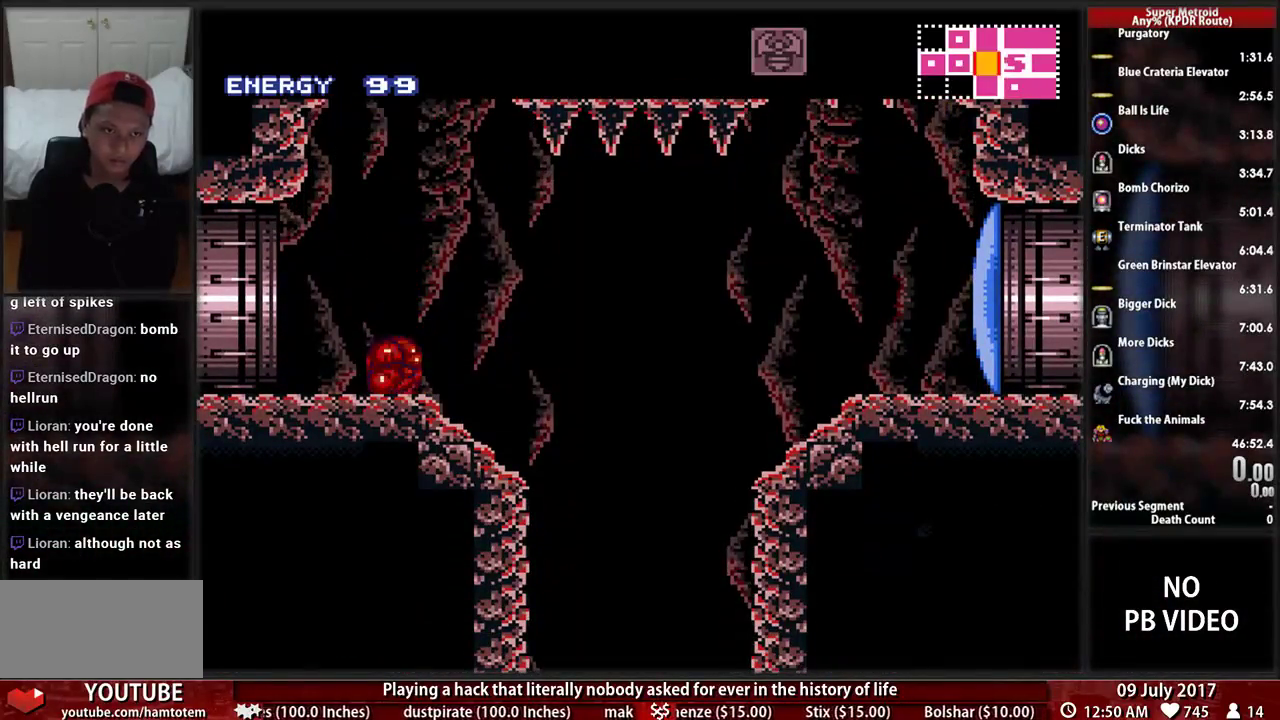
{"dt_ms": 1000, "buttons": []}
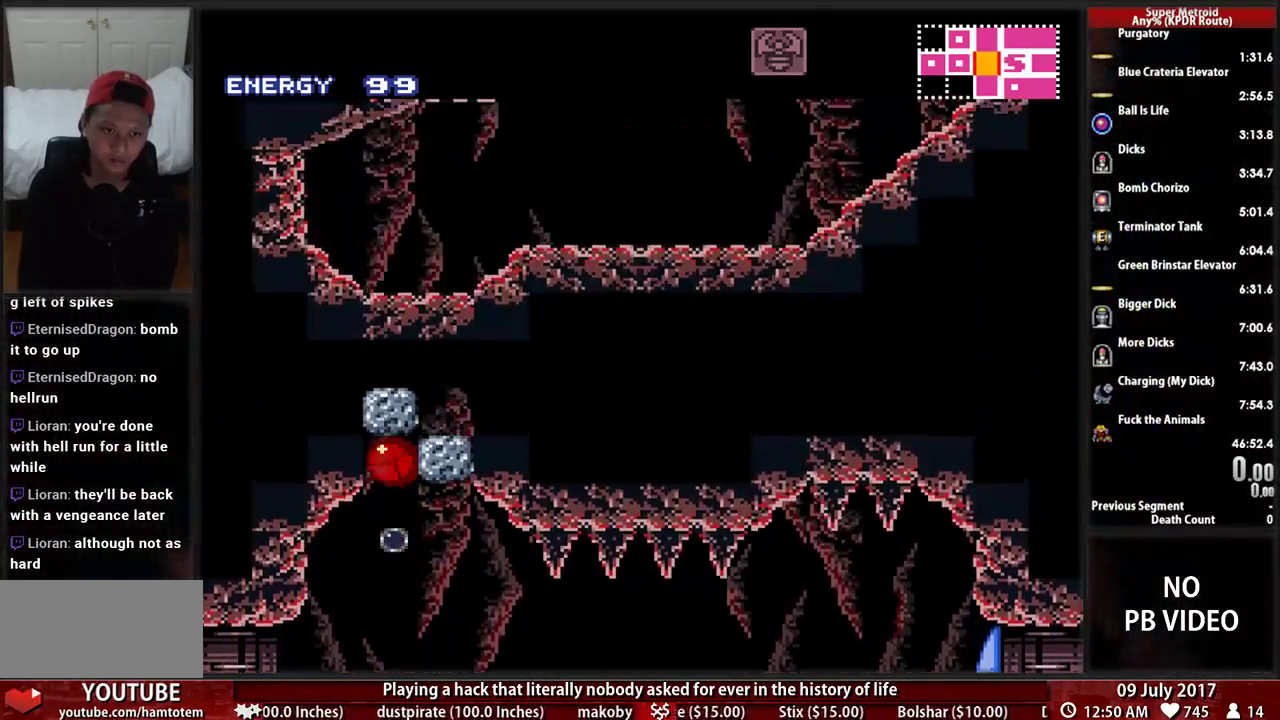
{"dt_ms": 1000, "buttons": []}
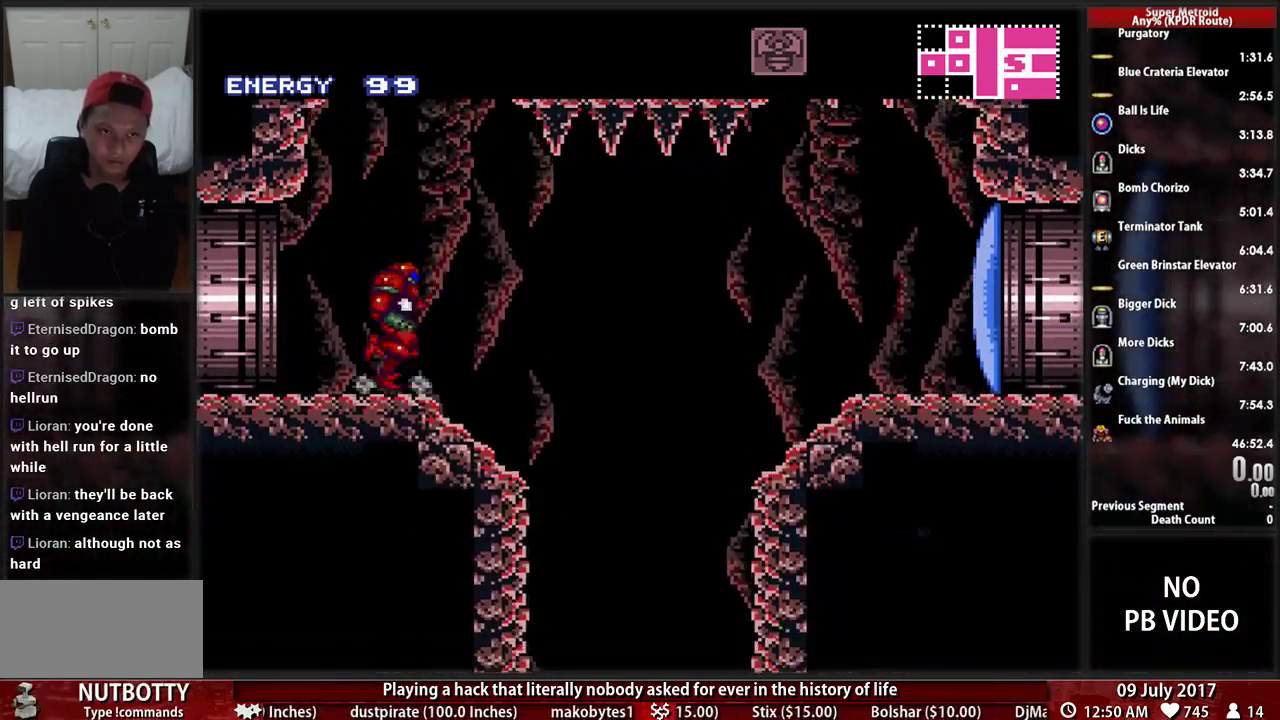
{"dt_ms": 500, "buttons": ["X"]}
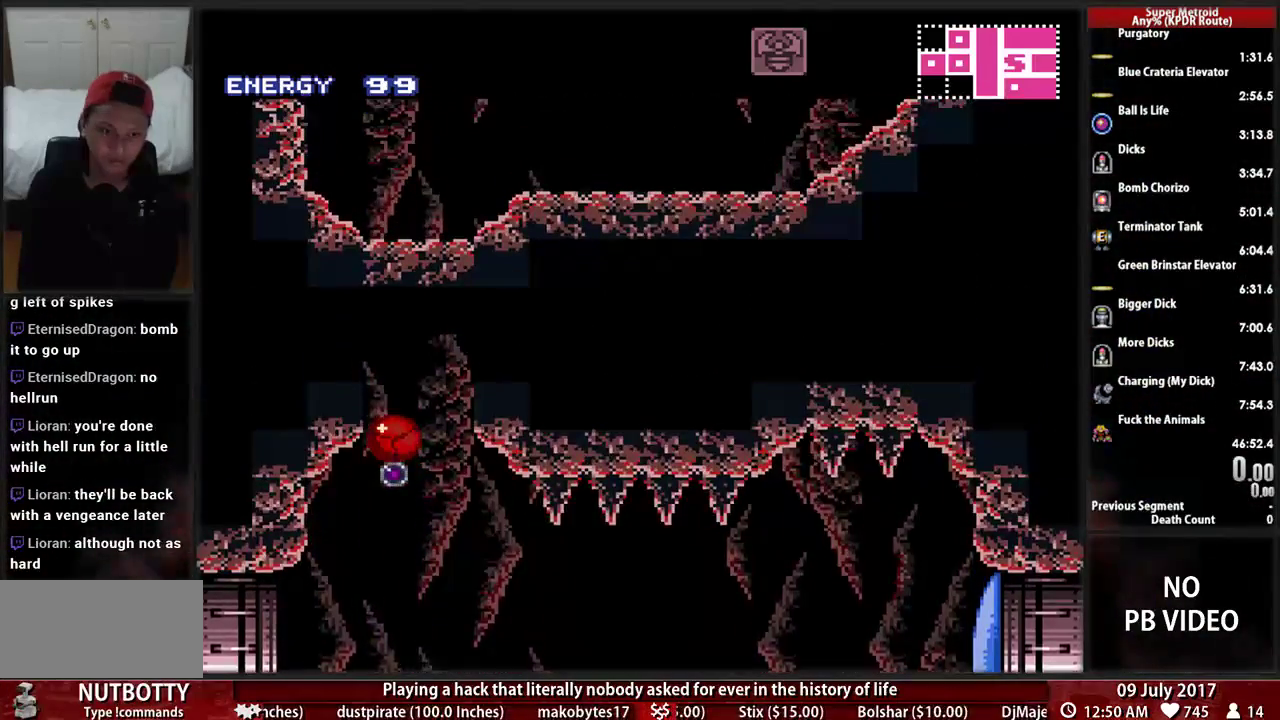
{"dt_ms": 500, "buttons": [], "events": [[155, "X", "up"], [259, "DPAD_UP", "down"], [345, "DPAD_UP", "up"]]}